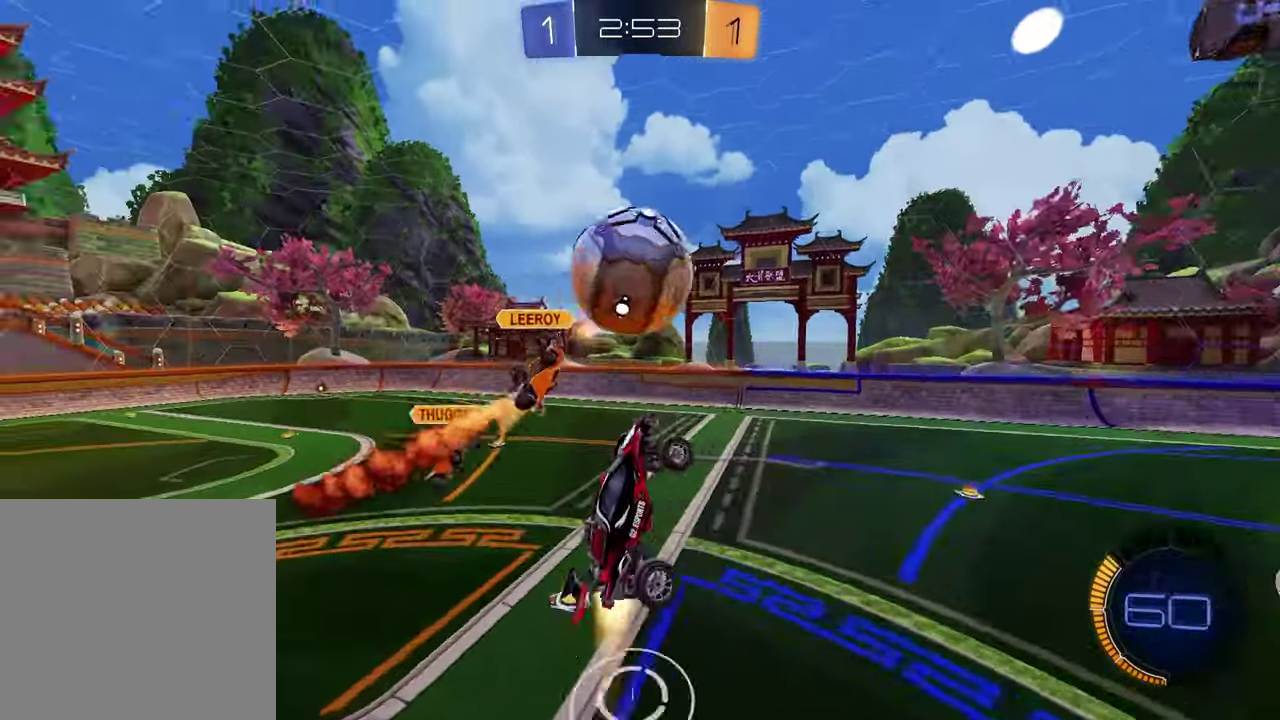
Gameplay with a controller (PlayStation layout); each line is a JSON object with the inputs held at the frame after it. "events" lists button and stick changes between this image and that frame as [ms after this image, input, new state], when the widget could be followed in between. Not read: R1.
{"buttons": ["R2"], "left_stick": "up-right", "right_stick": "center"}
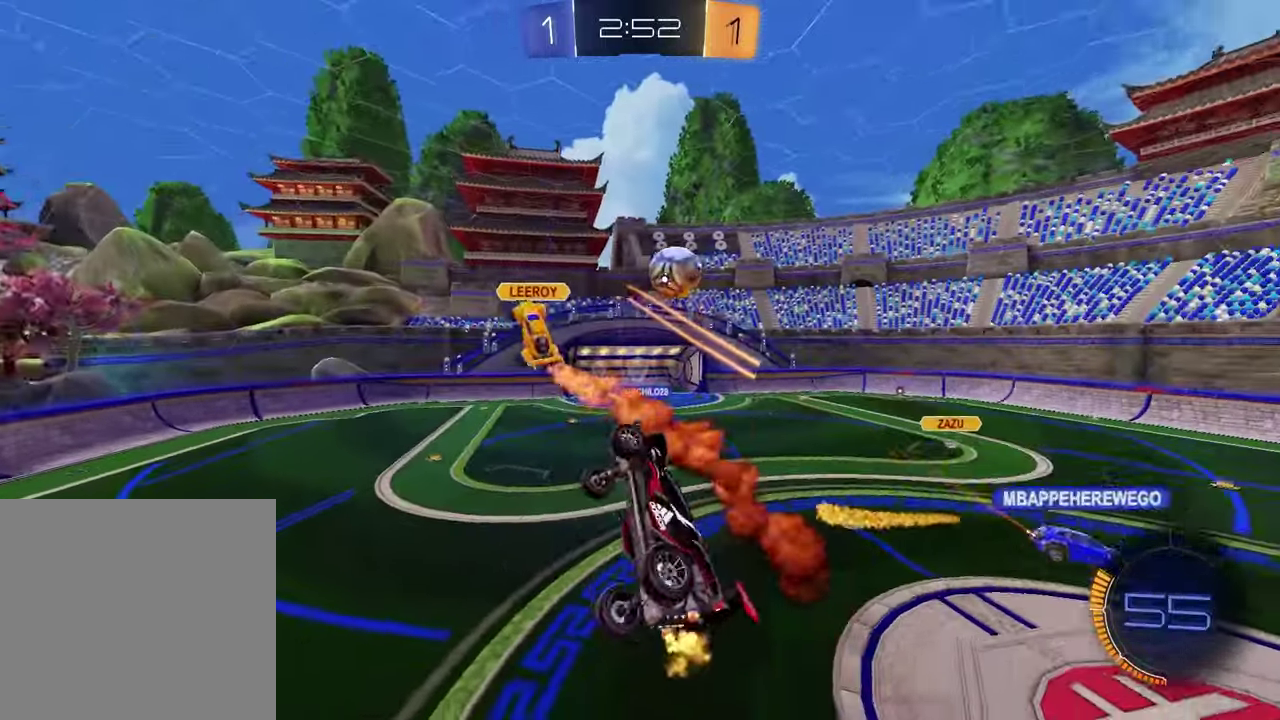
{"buttons": ["SQUARE", "R2"], "left_stick": "down-left", "right_stick": "center"}
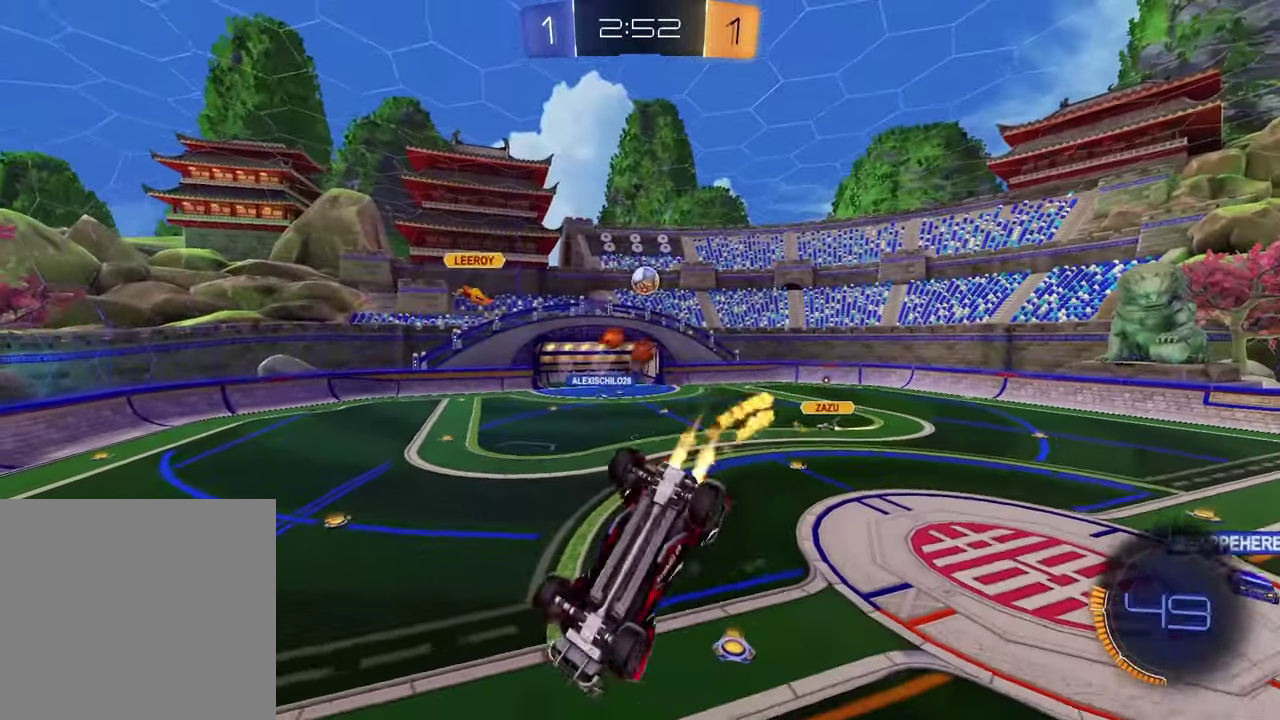
{"buttons": ["SQUARE", "R2"], "left_stick": "right", "right_stick": "center"}
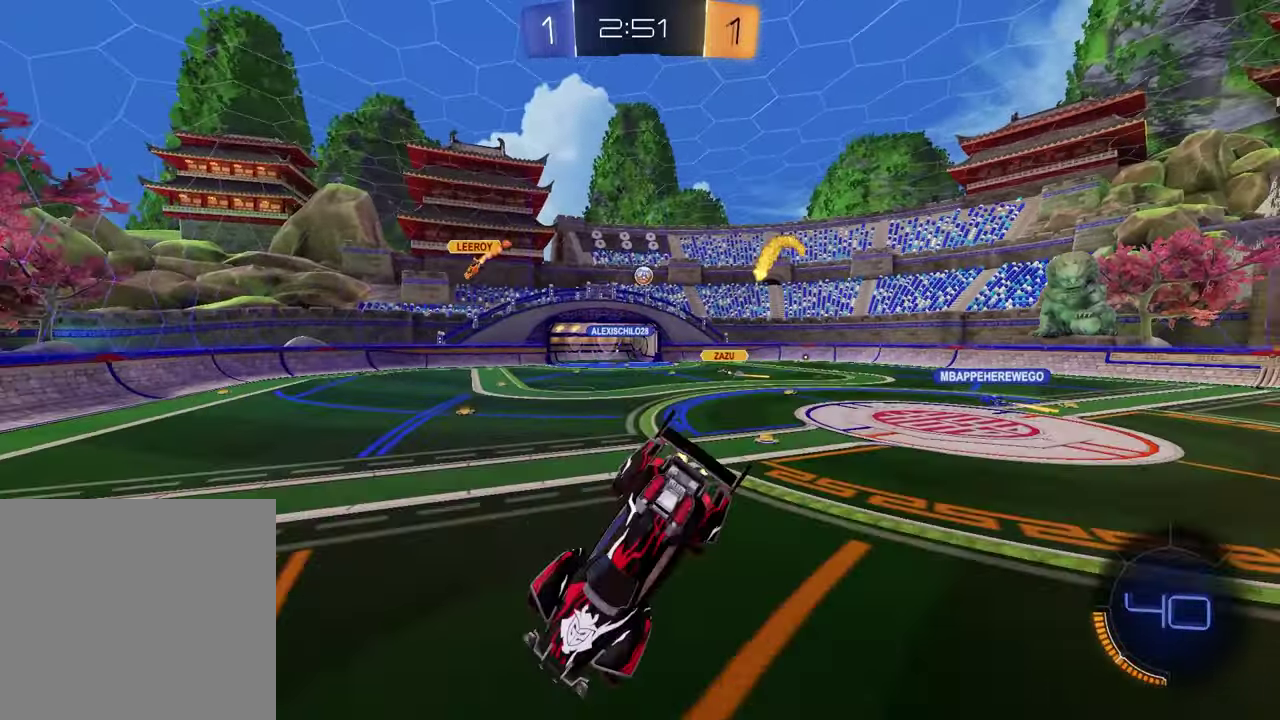
{"buttons": ["R2"], "left_stick": "right", "right_stick": "center", "events": [[50, "SQUARE", "up"], [133, "left_stick", "center"], [367, "left_stick", "up-right"], [500, "left_stick", "right"]]}
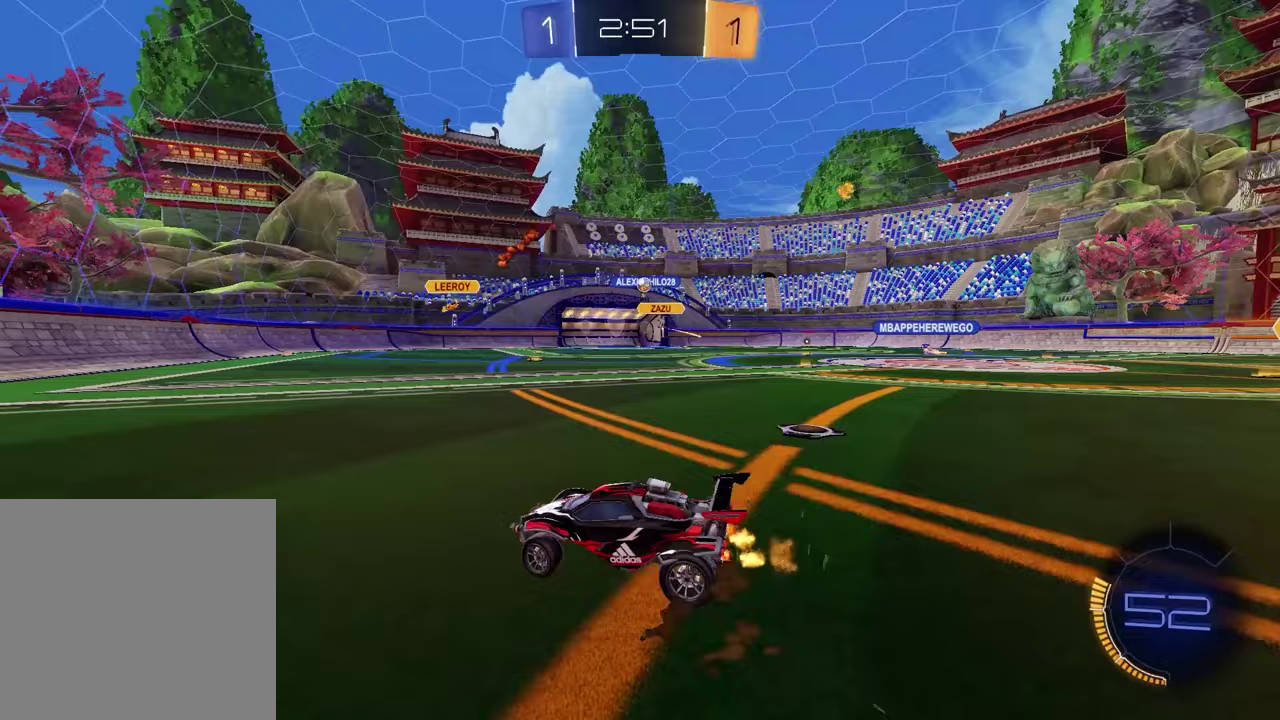
{"buttons": ["R2"], "left_stick": "center", "right_stick": "center", "events": [[417, "left_stick", "center"]]}
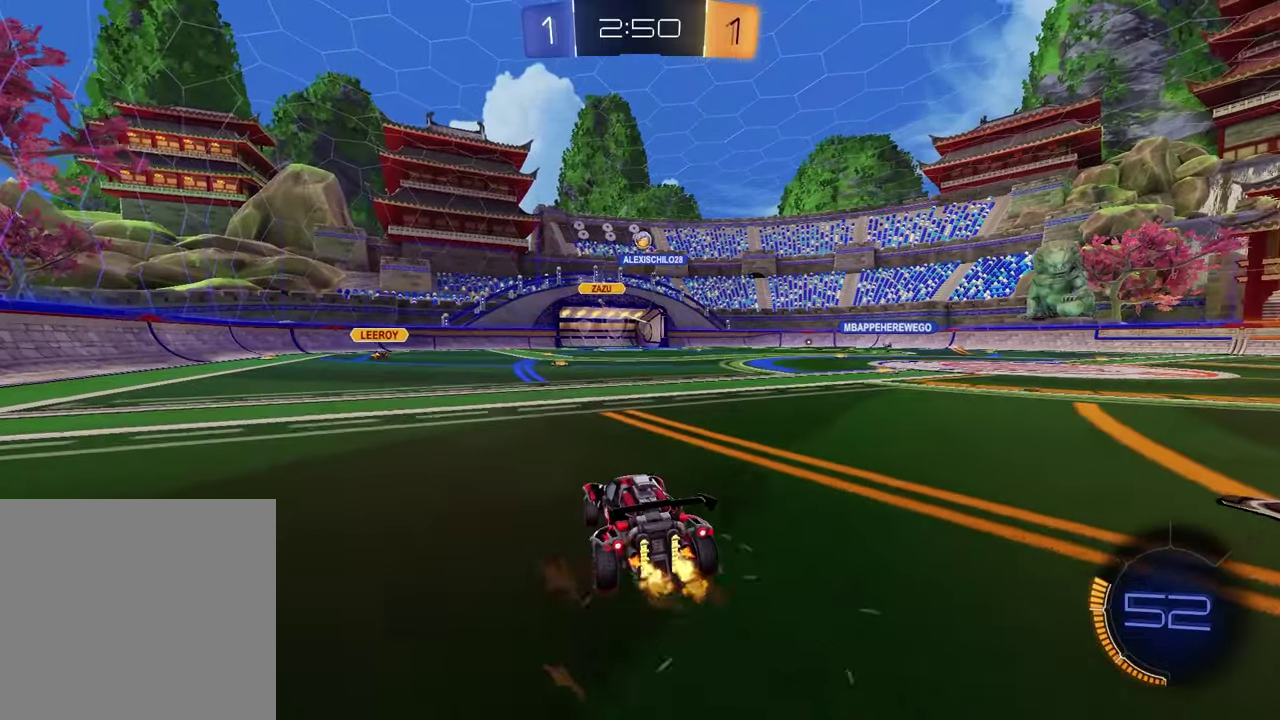
{"buttons": ["R2"], "left_stick": "center", "right_stick": "center", "events": []}
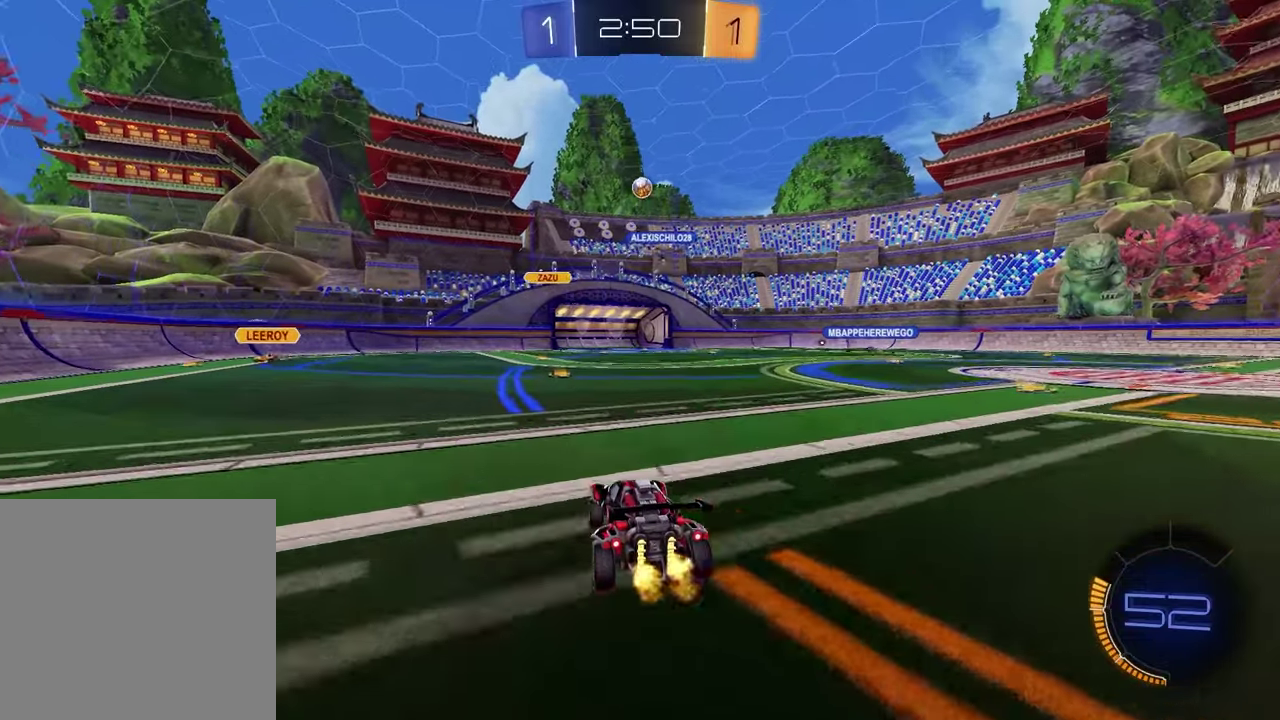
{"buttons": [], "left_stick": "center", "right_stick": "center", "events": [[267, "R2", "up"]]}
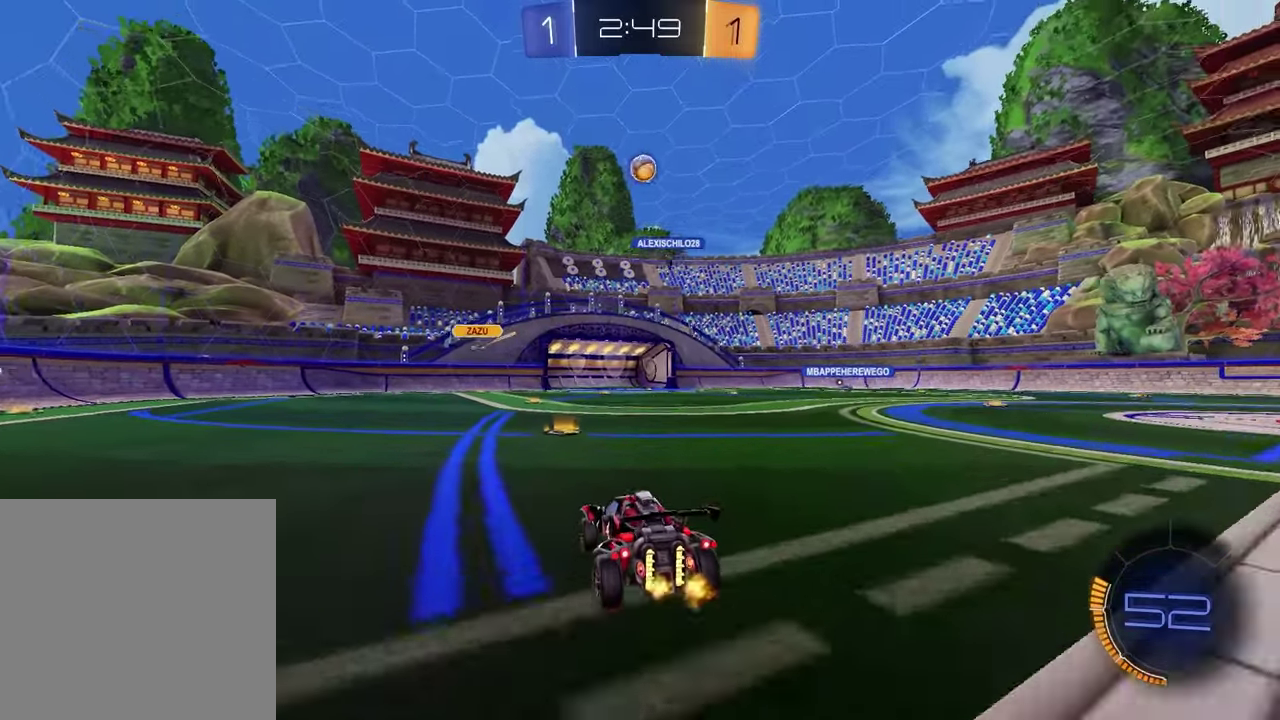
{"buttons": ["L1", "R2"], "left_stick": "left", "right_stick": "center", "events": [[233, "R2", "down"], [383, "left_stick", "left"], [417, "L1", "down"]]}
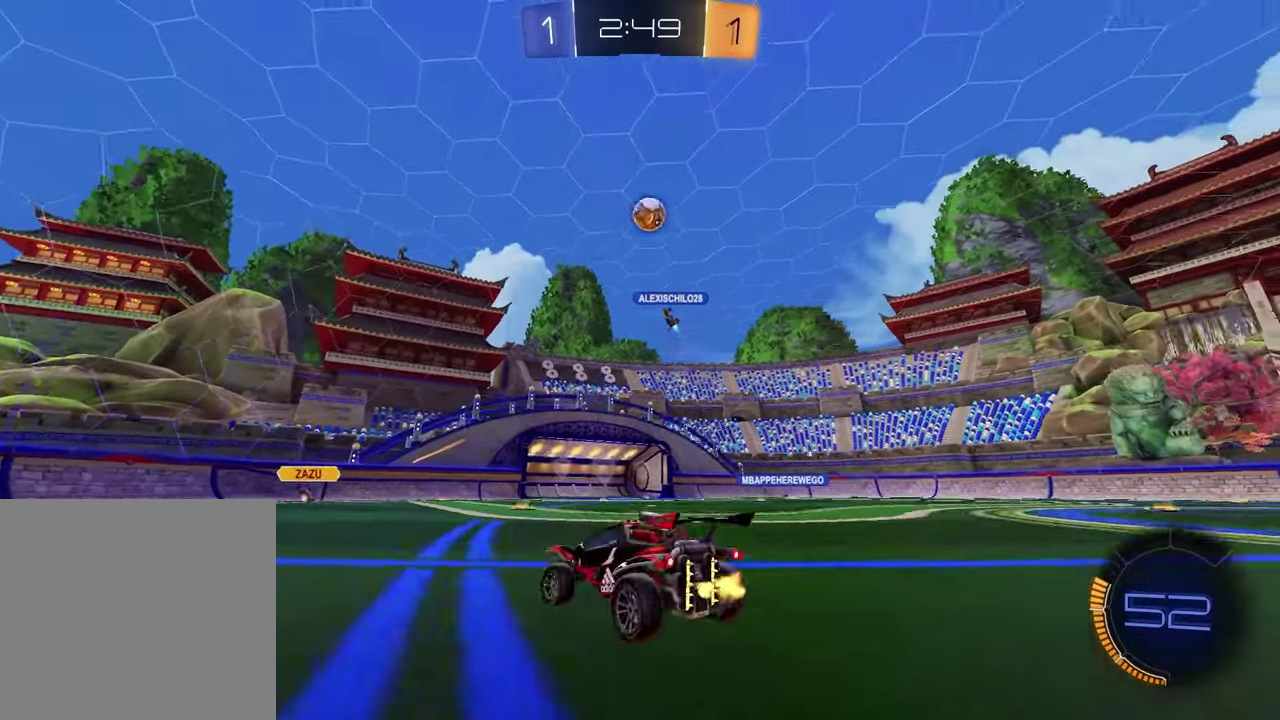
{"buttons": ["R2"], "left_stick": "left", "right_stick": "center", "events": [[83, "L1", "up"]]}
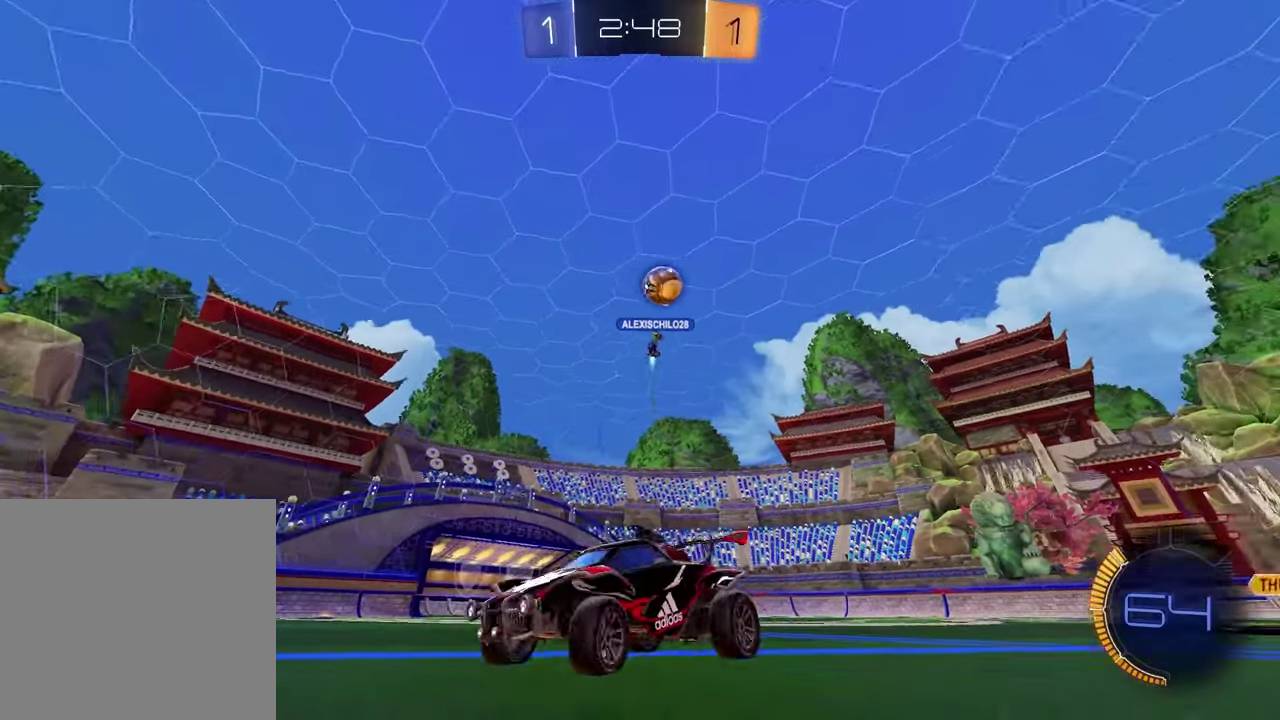
{"buttons": ["R2"], "left_stick": "left", "right_stick": "center", "events": []}
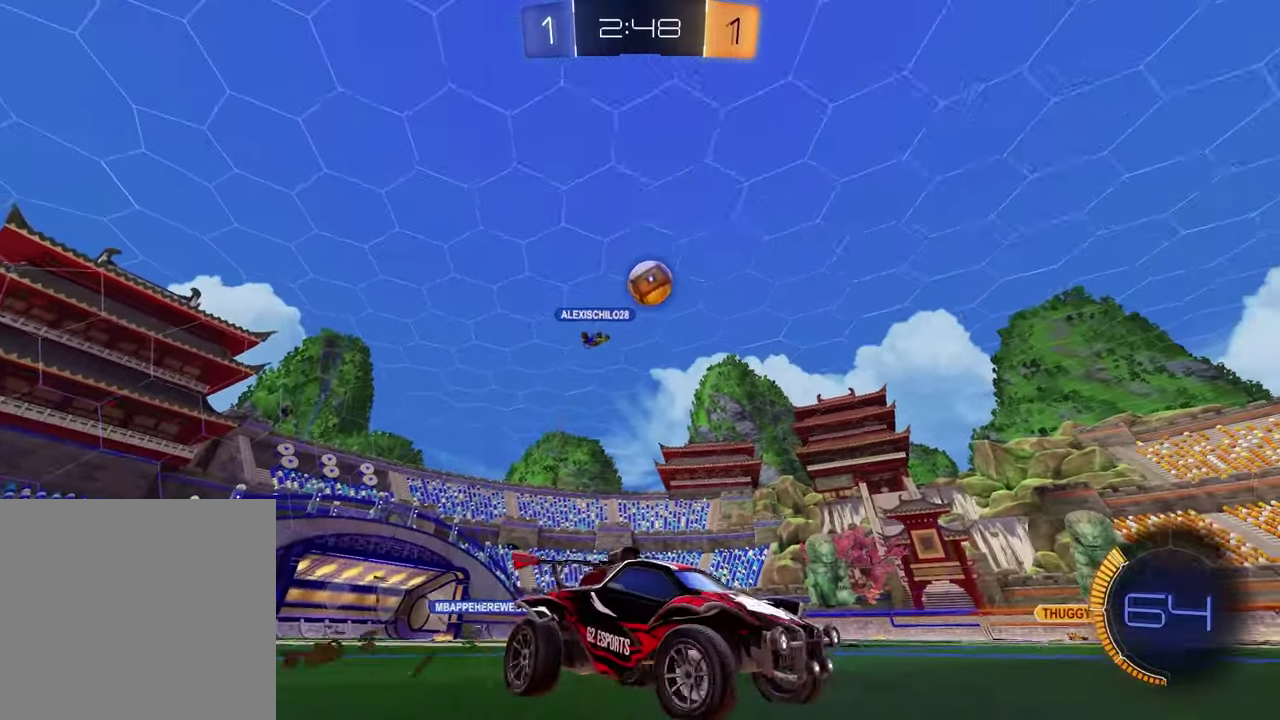
{"buttons": ["SQUARE", "R2"], "left_stick": "left", "right_stick": "center", "events": [[33, "L1", "down"], [33, "L2", "down"], [50, "CROSS", "down"], [117, "L3", "down"], [117, "left_stick", "down-left"], [167, "L3", "up"], [183, "L1", "up"], [217, "L2", "up"], [233, "CROSS", "up"], [233, "left_stick", "center"], [267, "CROSS", "down"], [317, "left_stick", "down-left"], [350, "CROSS", "up"], [367, "SQUARE", "down"], [450, "left_stick", "left"]]}
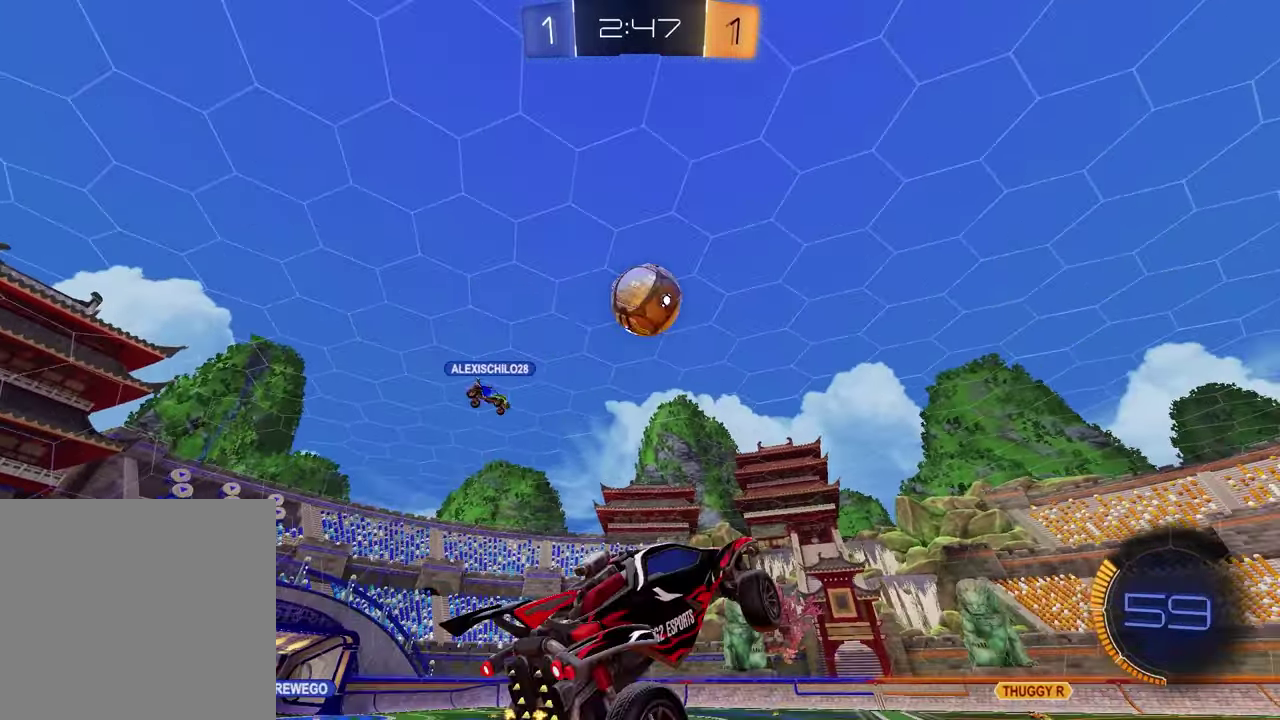
{"buttons": ["SQUARE"], "left_stick": "left", "right_stick": "center", "events": [[67, "left_stick", "up"], [133, "left_stick", "right"], [183, "R2", "up"], [300, "left_stick", "left"]]}
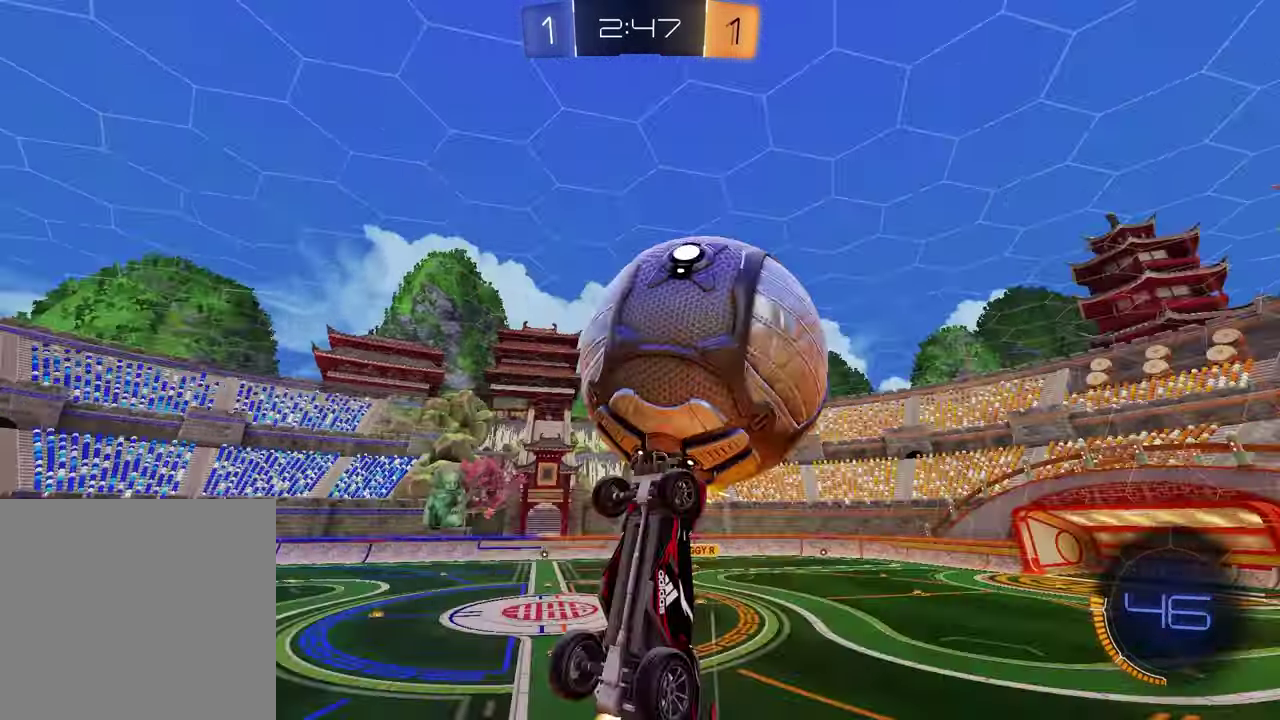
{"buttons": [], "left_stick": "up", "right_stick": "center", "events": [[183, "left_stick", "up"], [267, "left_stick", "up-right"], [467, "SQUARE", "up"], [500, "left_stick", "up"]]}
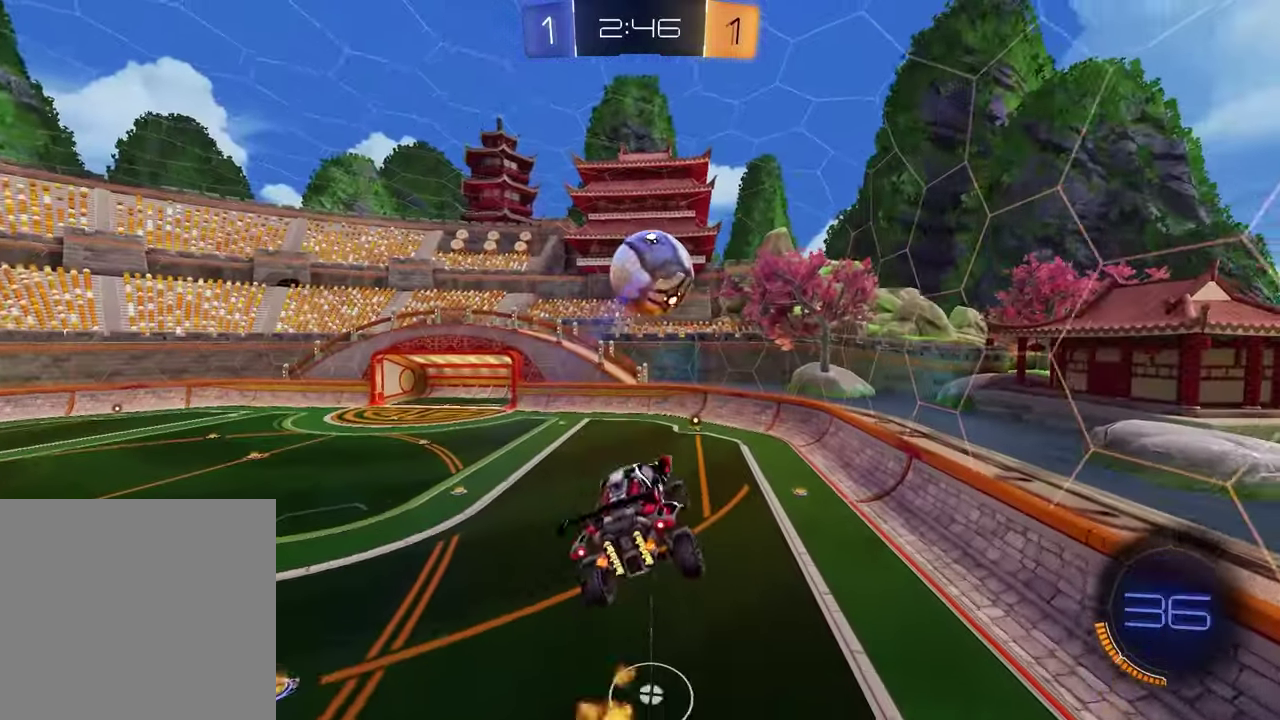
{"buttons": ["SQUARE"], "left_stick": "up-left", "right_stick": "center", "events": [[200, "SQUARE", "down"], [250, "left_stick", "left"], [483, "left_stick", "up-left"]]}